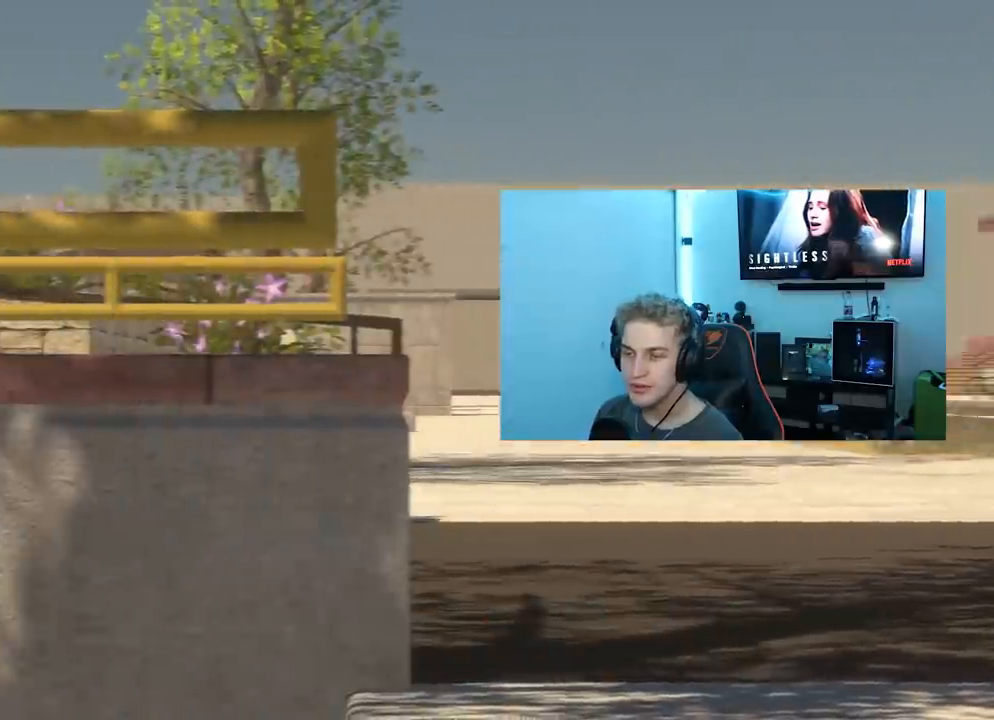
Gameplay with a controller (Xbox layout); each line is a JSON object with the inputs held at the frame after it. "events" lists button and stick changes between this image and that frame as [ms after this image, input, new state], when the widget could be followed in between.
{"buttons": ["R2"], "left_stick": "center", "right_stick": "left", "events": []}
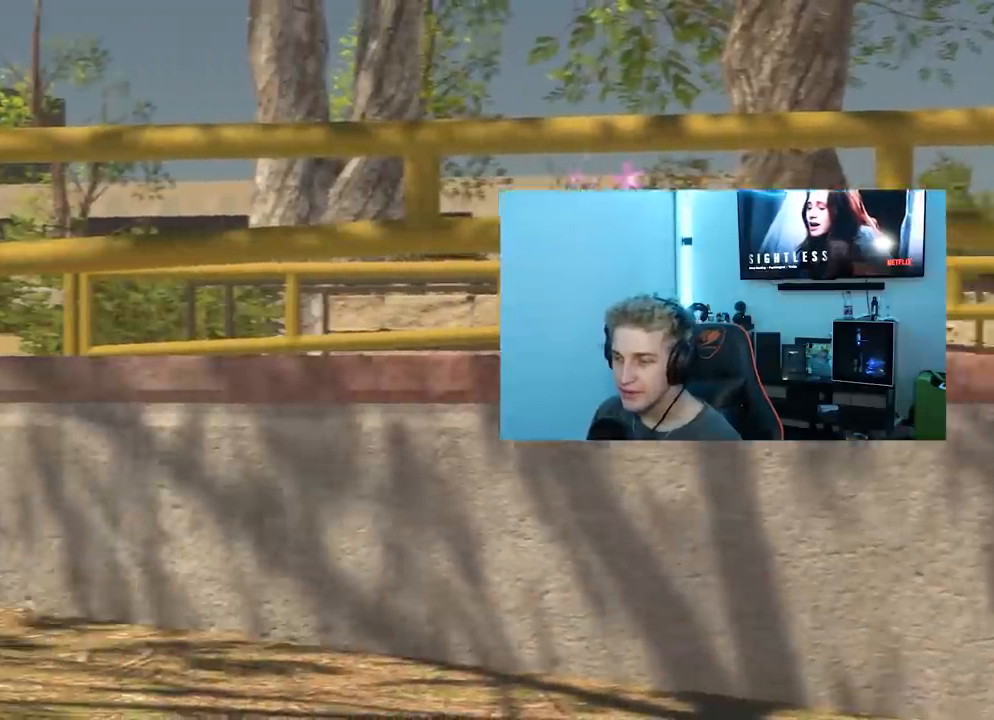
{"buttons": ["X"], "left_stick": "center", "right_stick": "center", "events": [[150, "R2", "up"], [150, "X", "down"], [150, "right_stick", "center"], [317, "R2", "down"], [467, "R2", "up"]]}
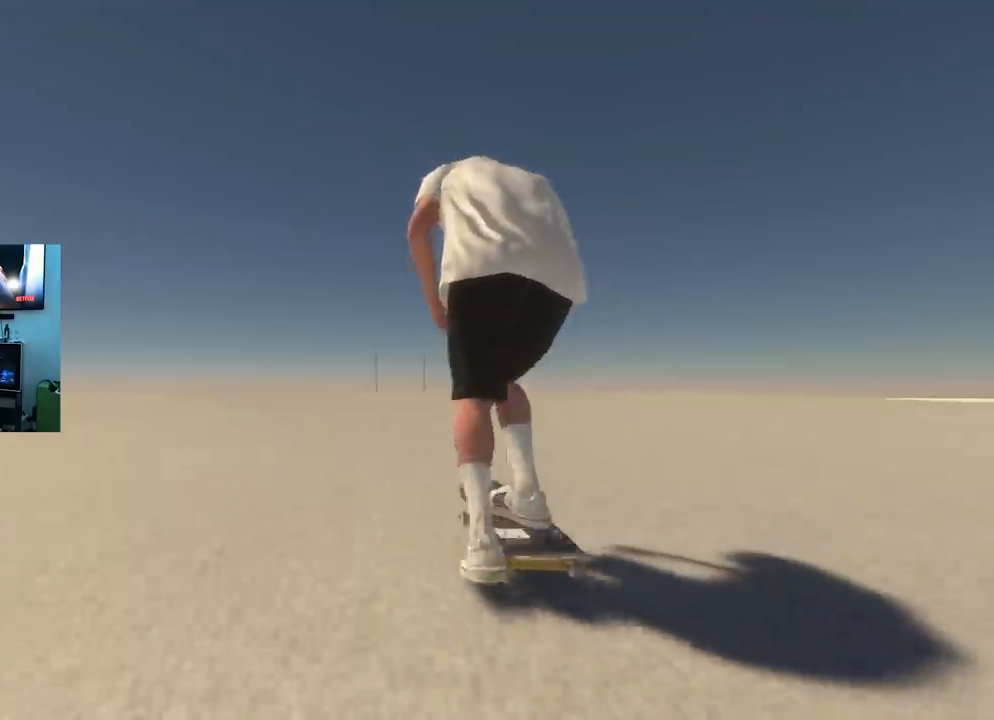
{"buttons": ["X"], "left_stick": "center", "right_stick": "center", "events": []}
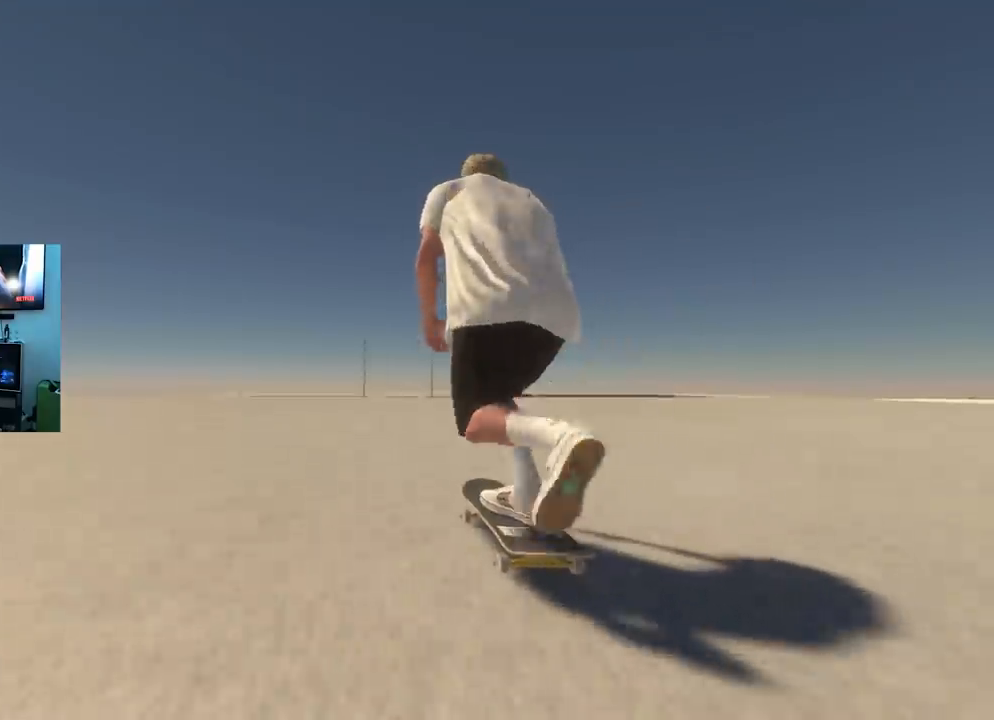
{"buttons": ["X"], "left_stick": "center", "right_stick": "center", "events": [[200, "L2", "down"], [250, "L2", "up"]]}
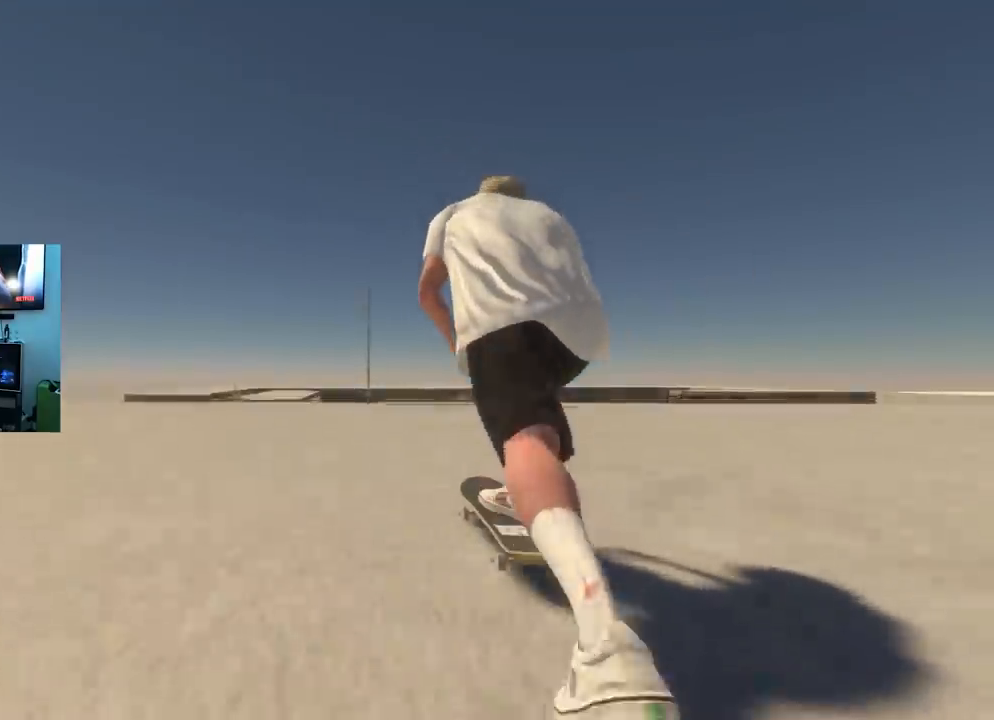
{"buttons": [], "left_stick": "center", "right_stick": "center", "events": [[33, "X", "up"], [133, "left_stick", "down"], [133, "right_stick", "down"], [400, "left_stick", "center"], [400, "right_stick", "center"]]}
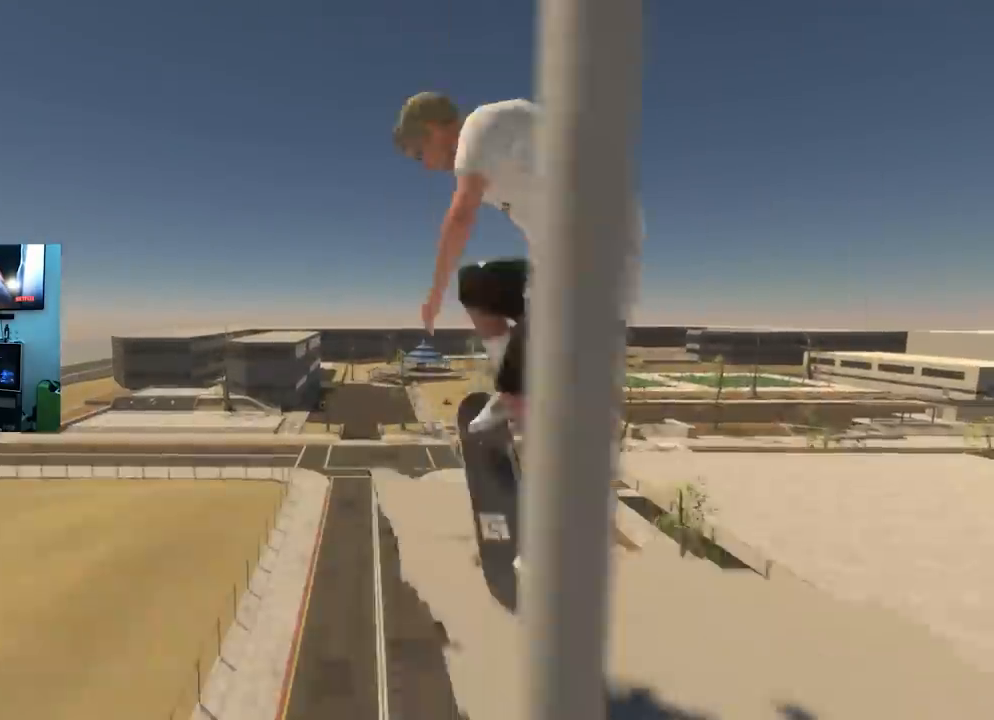
{"buttons": ["R2"], "left_stick": "center", "right_stick": "center", "events": [[84, "R2", "down"]]}
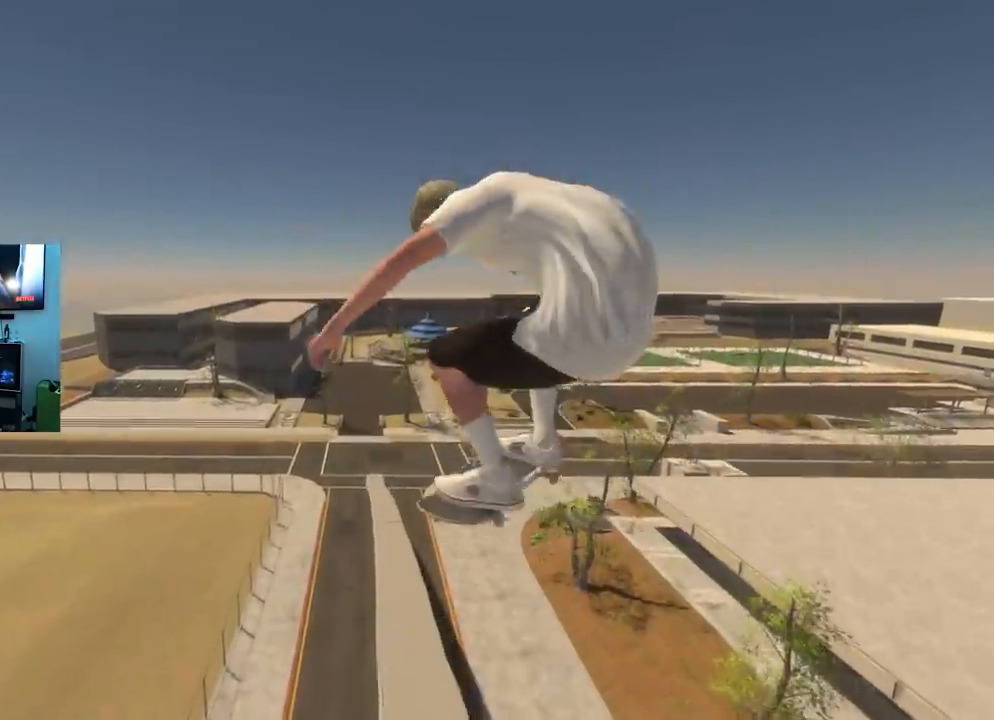
{"buttons": ["R2"], "left_stick": "center", "right_stick": "center", "events": [[50, "R2", "up"], [417, "R2", "down"]]}
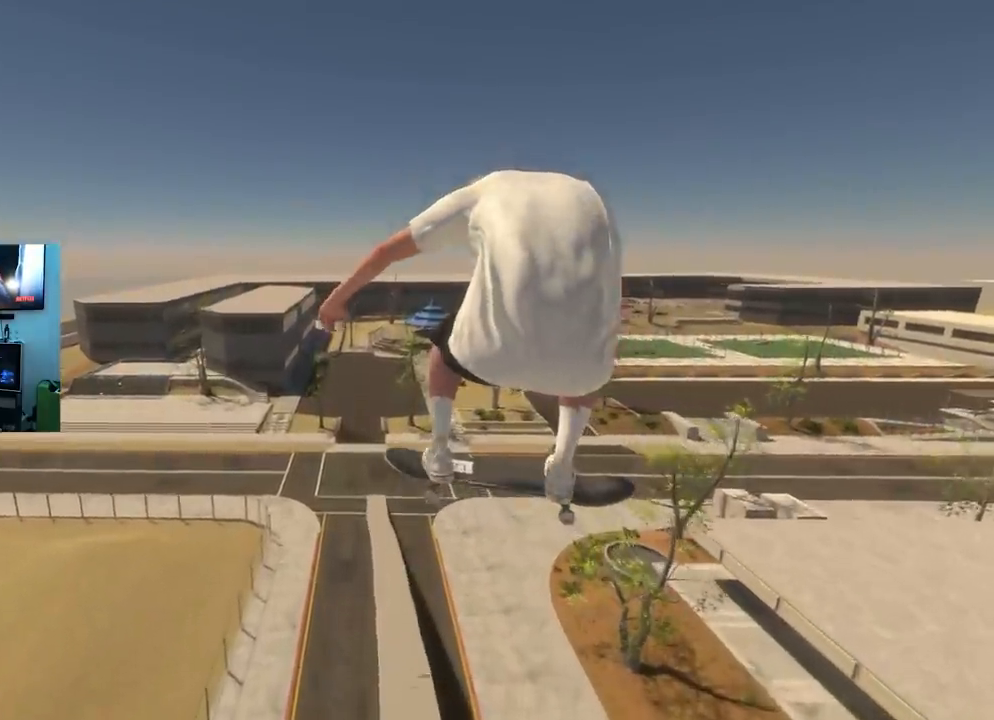
{"buttons": [], "left_stick": "center", "right_stick": "center", "events": [[134, "R2", "up"], [317, "R2", "down"], [434, "R2", "up"]]}
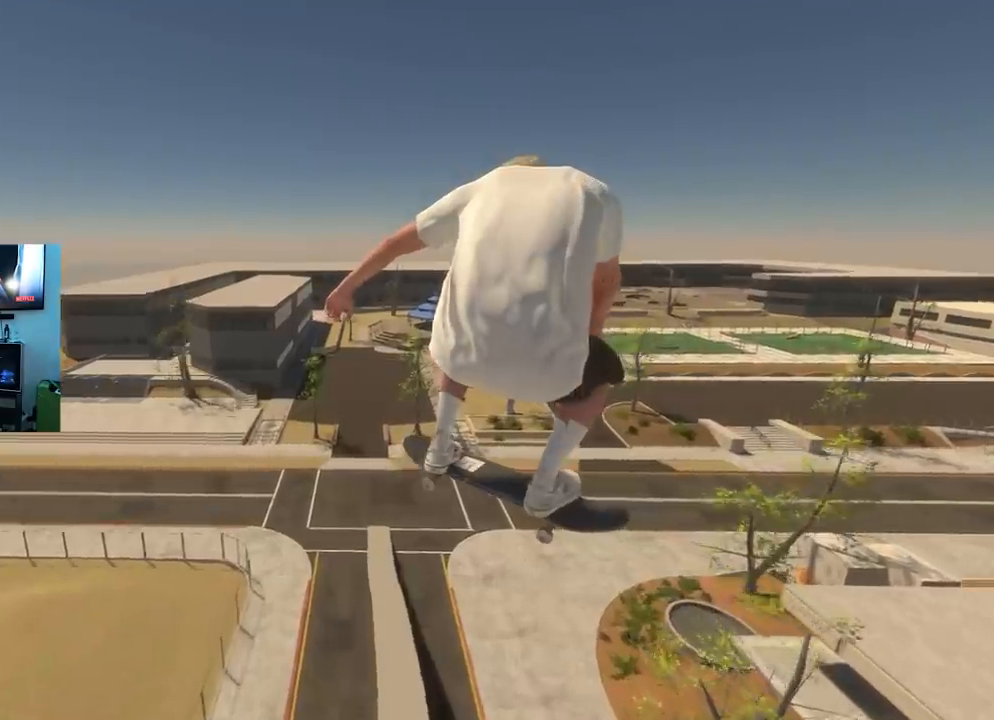
{"buttons": ["R2"], "left_stick": "center", "right_stick": "center", "events": [[117, "R2", "down"], [250, "R2", "up"], [450, "R2", "down"]]}
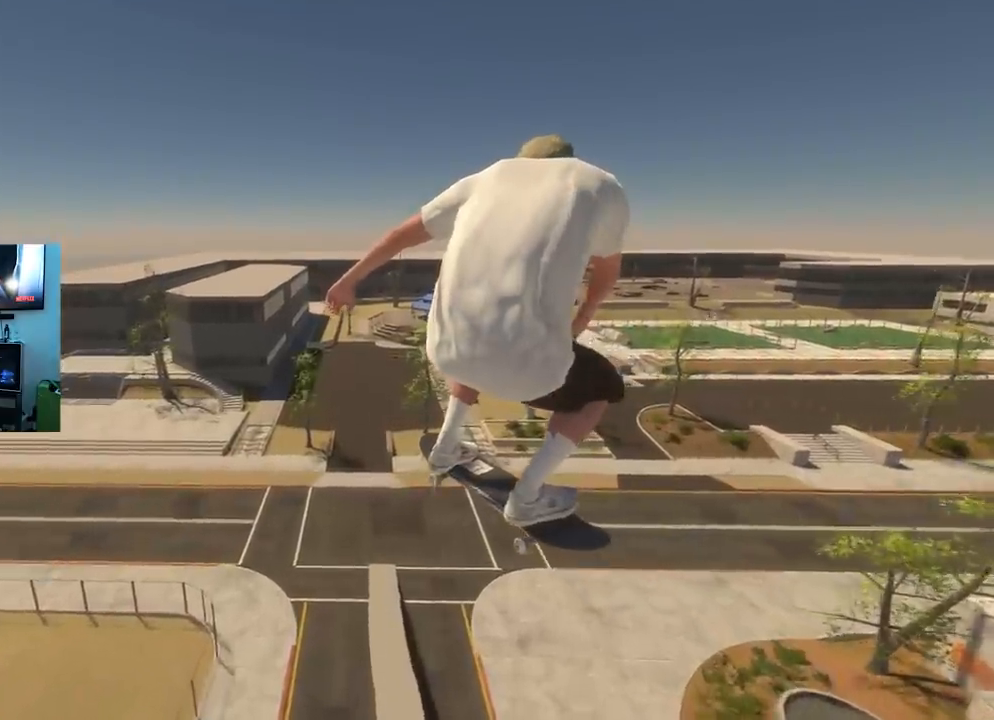
{"buttons": [], "left_stick": "center", "right_stick": "center", "events": [[67, "R2", "up"], [301, "R2", "down"], [384, "R2", "up"]]}
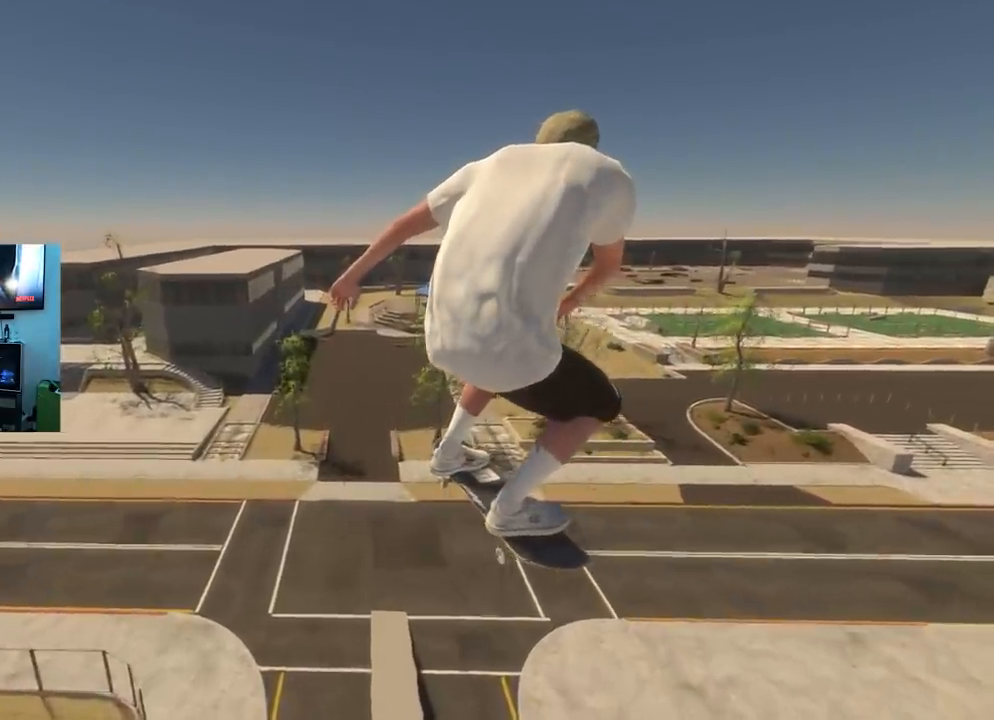
{"buttons": ["R2"], "left_stick": "center", "right_stick": "center", "events": [[184, "R2", "down"], [284, "R2", "up"], [434, "R2", "down"]]}
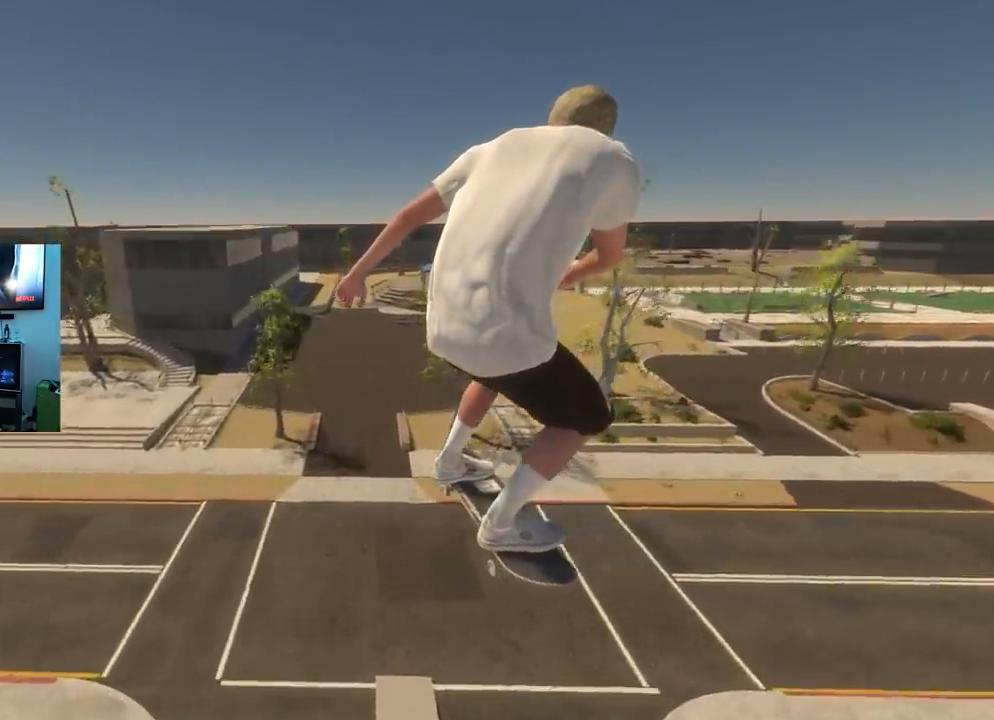
{"buttons": [], "left_stick": "center", "right_stick": "center", "events": [[34, "R2", "up"]]}
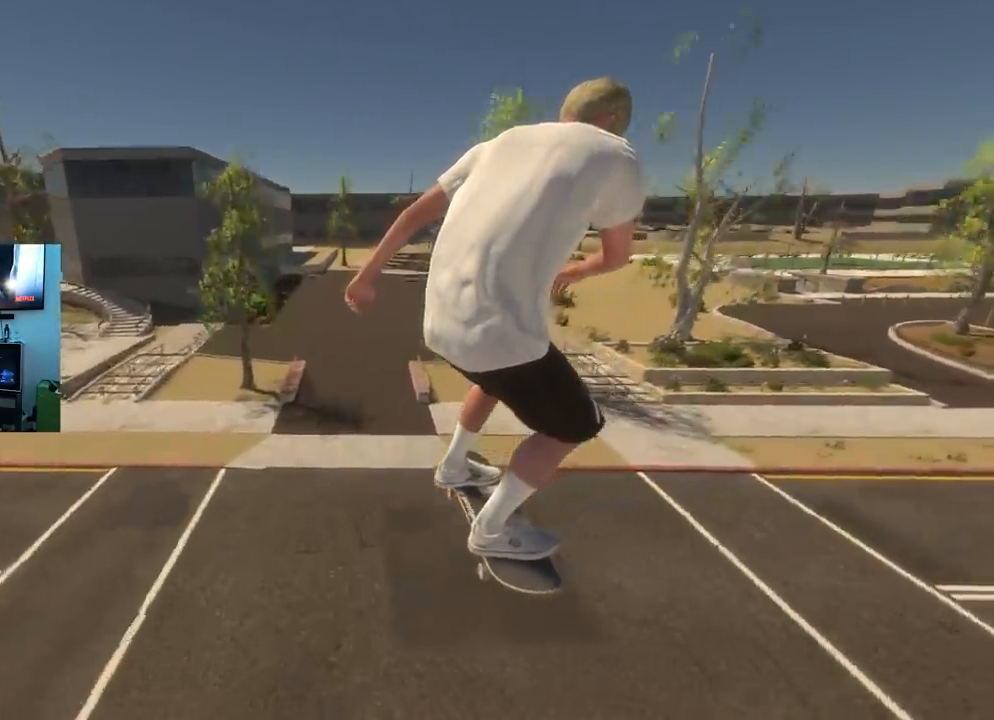
{"buttons": [], "left_stick": "center", "right_stick": "center", "events": []}
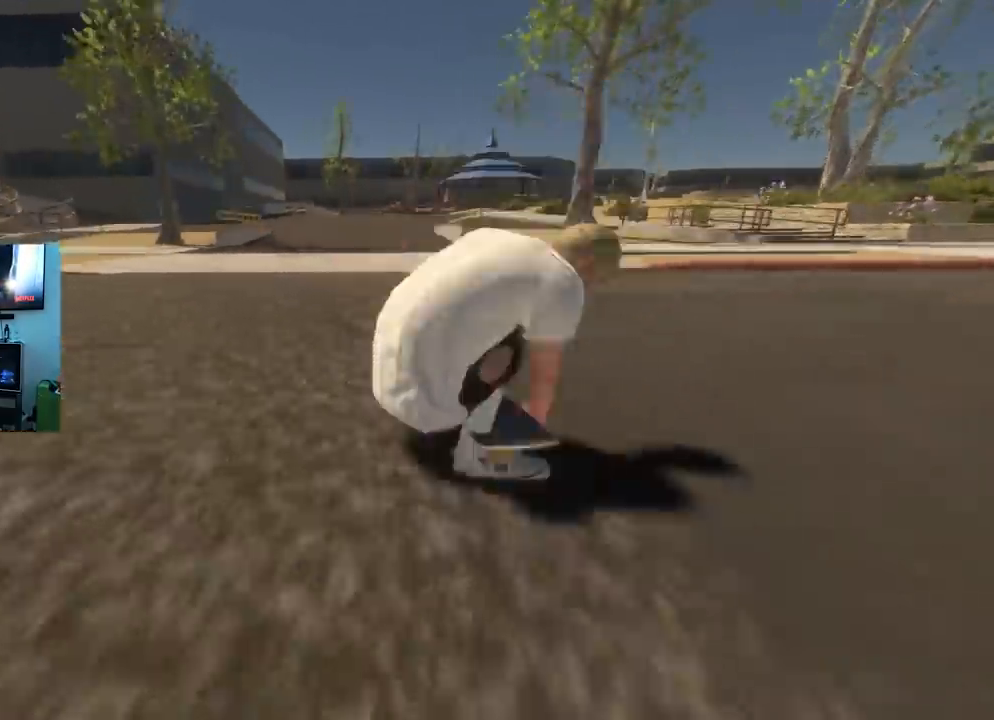
{"buttons": [], "left_stick": "center", "right_stick": "center", "events": []}
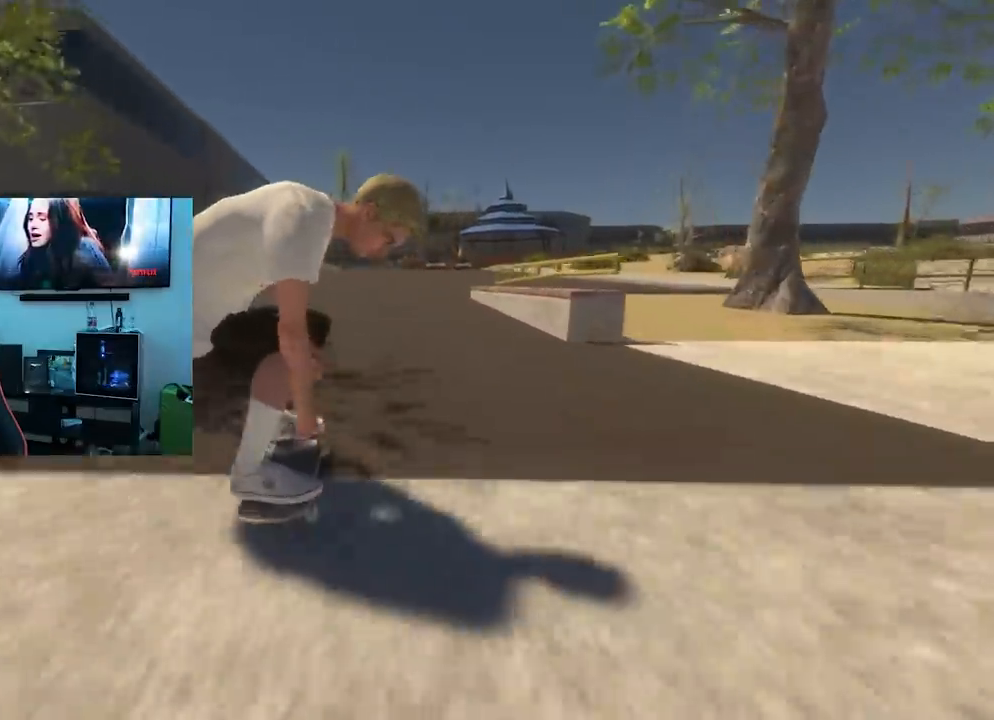
{"buttons": ["R2"], "left_stick": "center", "right_stick": "center", "events": [[434, "R2", "down"]]}
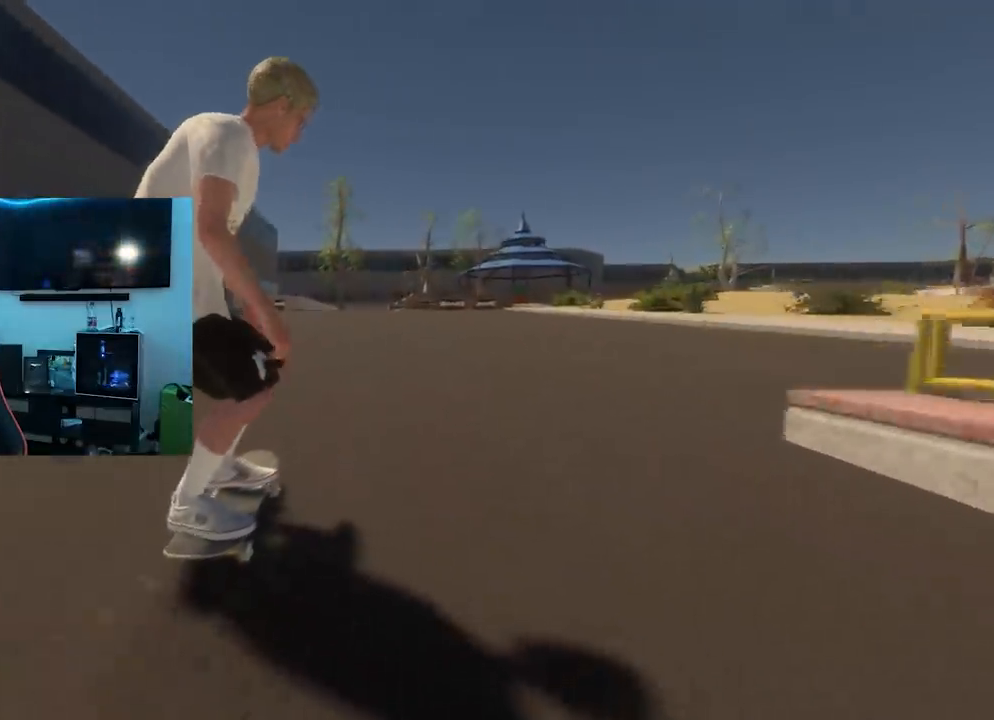
{"buttons": ["R2"], "left_stick": "center", "right_stick": "center", "events": [[67, "R2", "up"], [484, "R2", "down"]]}
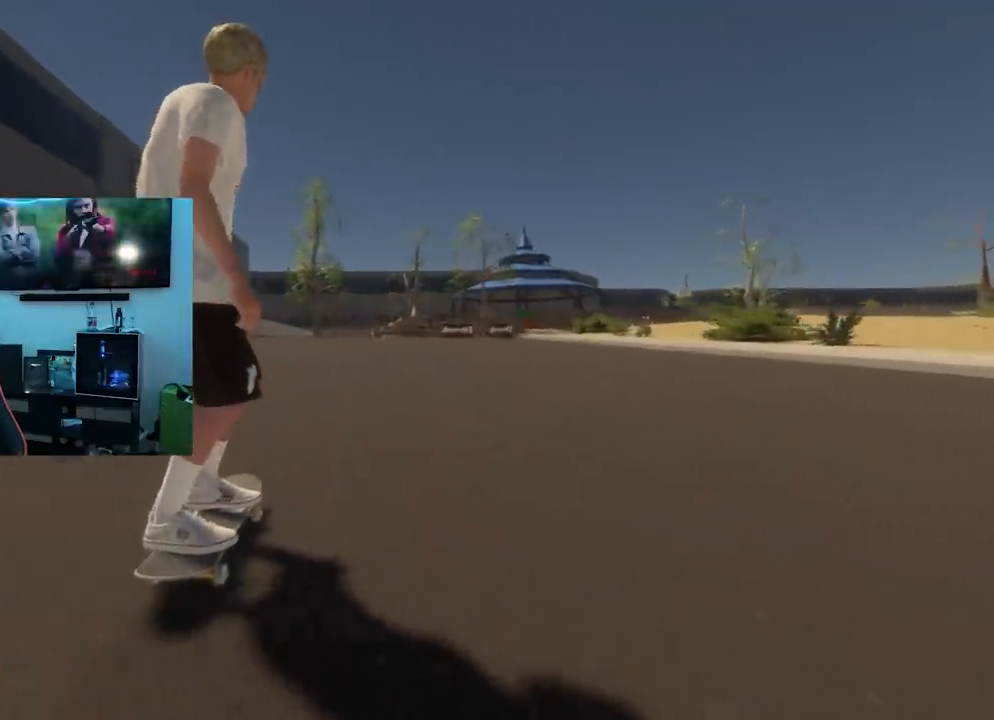
{"buttons": ["X"], "left_stick": "center", "right_stick": "center", "events": [[117, "R2", "up"], [250, "X", "down"]]}
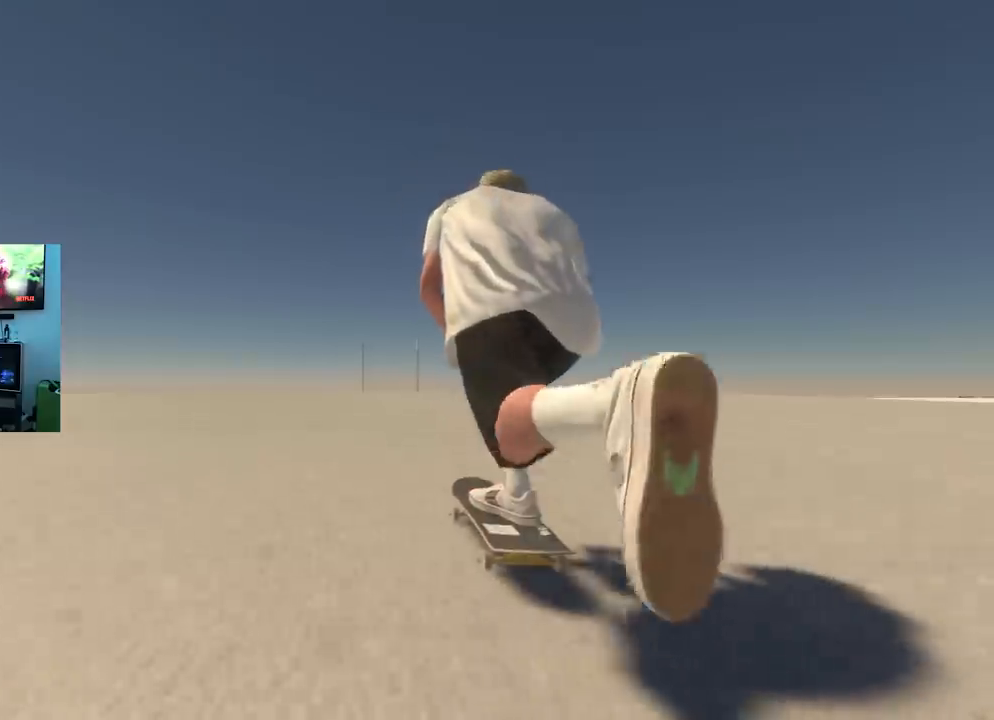
{"buttons": ["X"], "left_stick": "center", "right_stick": "center", "events": [[34, "X", "up"], [334, "X", "down"]]}
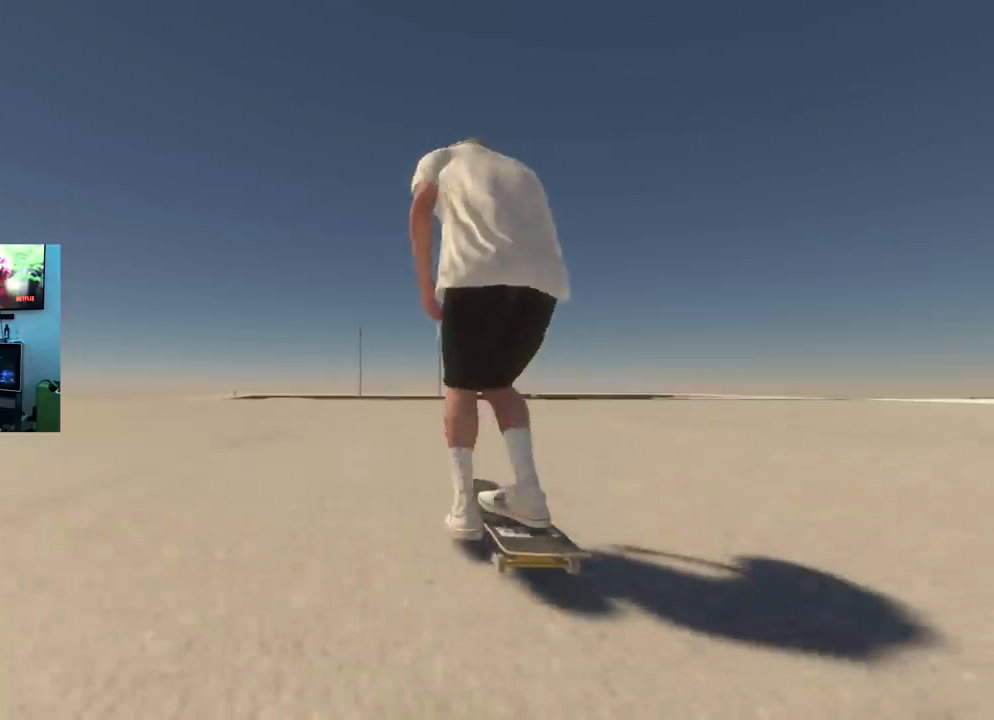
{"buttons": [], "left_stick": "down", "right_stick": "down", "events": [[234, "X", "up"], [467, "left_stick", "down"], [467, "right_stick", "down"]]}
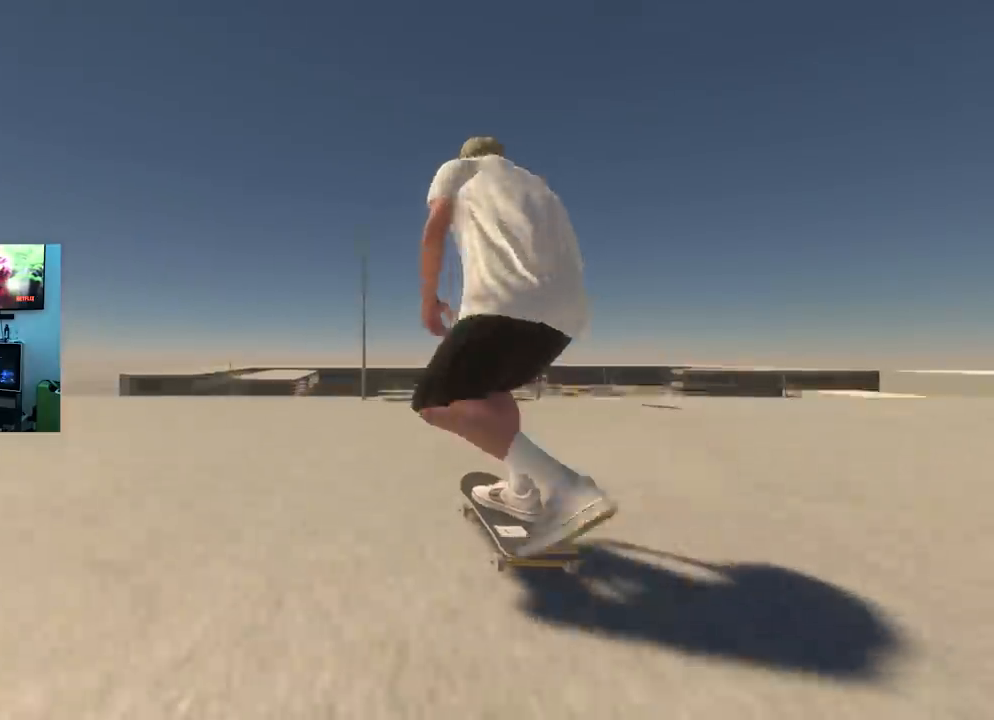
{"buttons": ["L2"], "left_stick": "up", "right_stick": "up", "events": [[167, "right_stick", "center"], [201, "left_stick", "center"], [317, "right_stick", "up"], [334, "left_stick", "up"], [451, "L2", "down"]]}
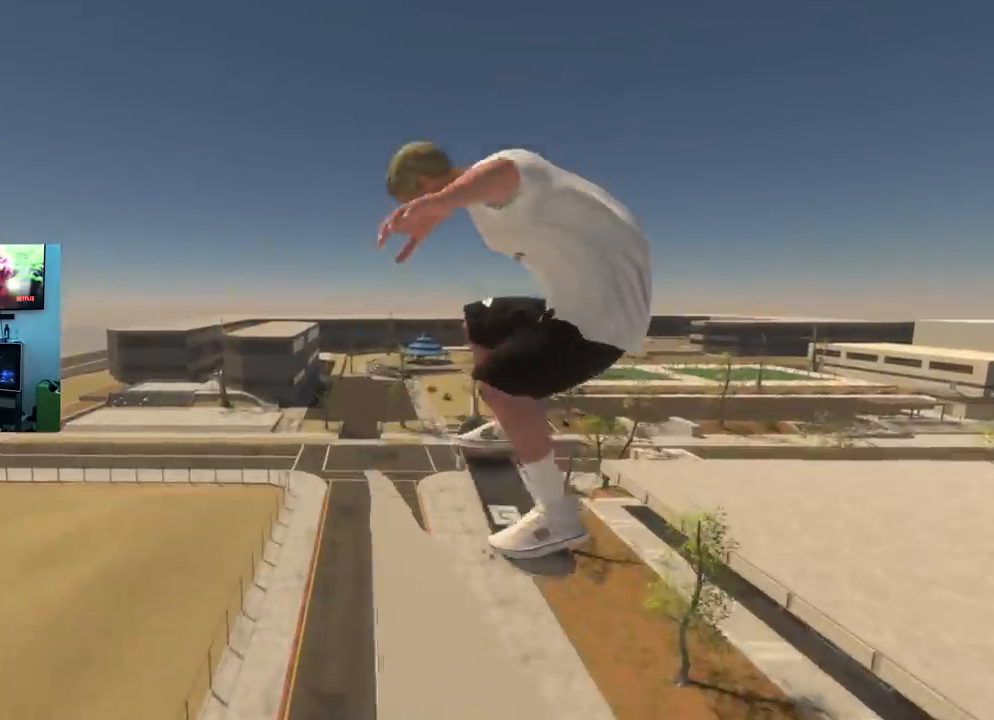
{"buttons": ["L2"], "left_stick": "up", "right_stick": "center", "events": [[350, "right_stick", "center"]]}
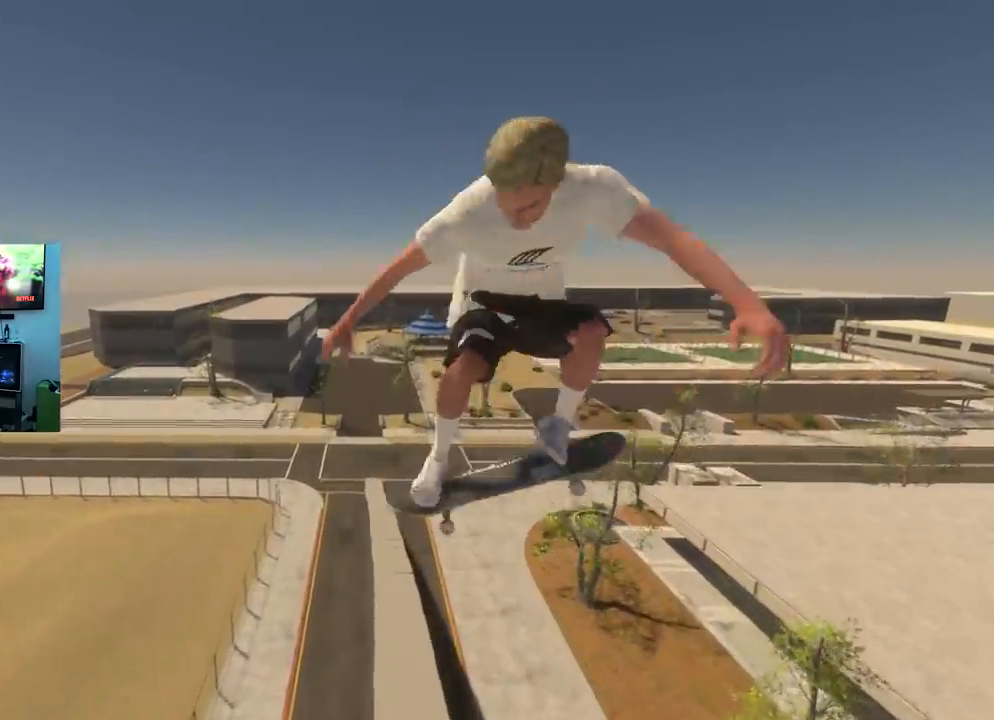
{"buttons": [], "left_stick": "center", "right_stick": "center", "events": [[67, "left_stick", "center"], [117, "L2", "up"]]}
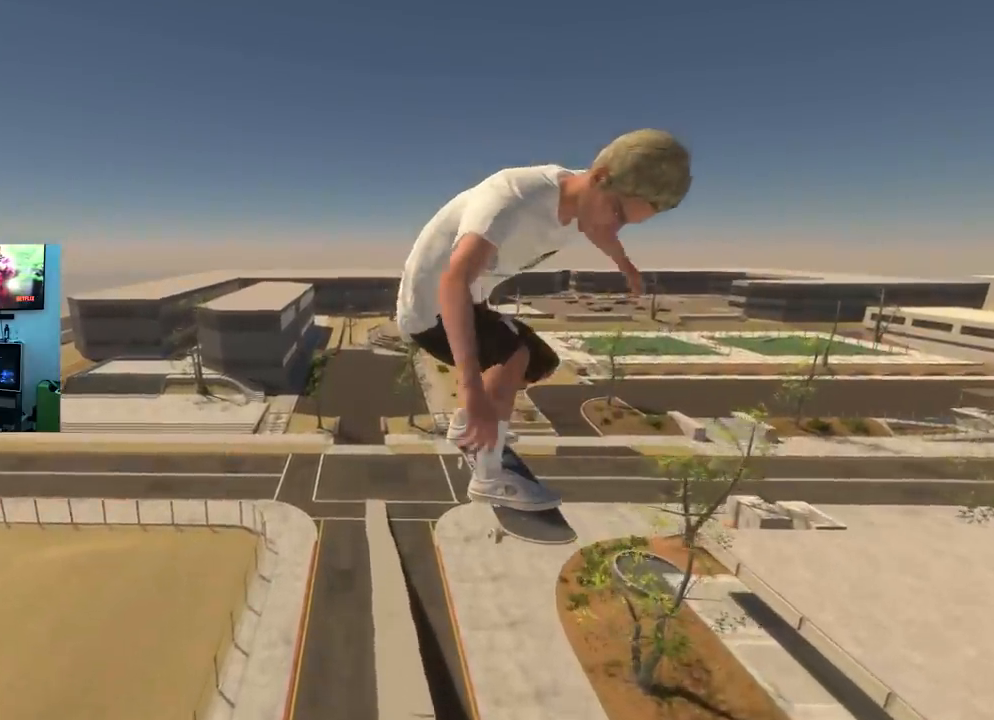
{"buttons": [], "left_stick": "center", "right_stick": "center", "events": []}
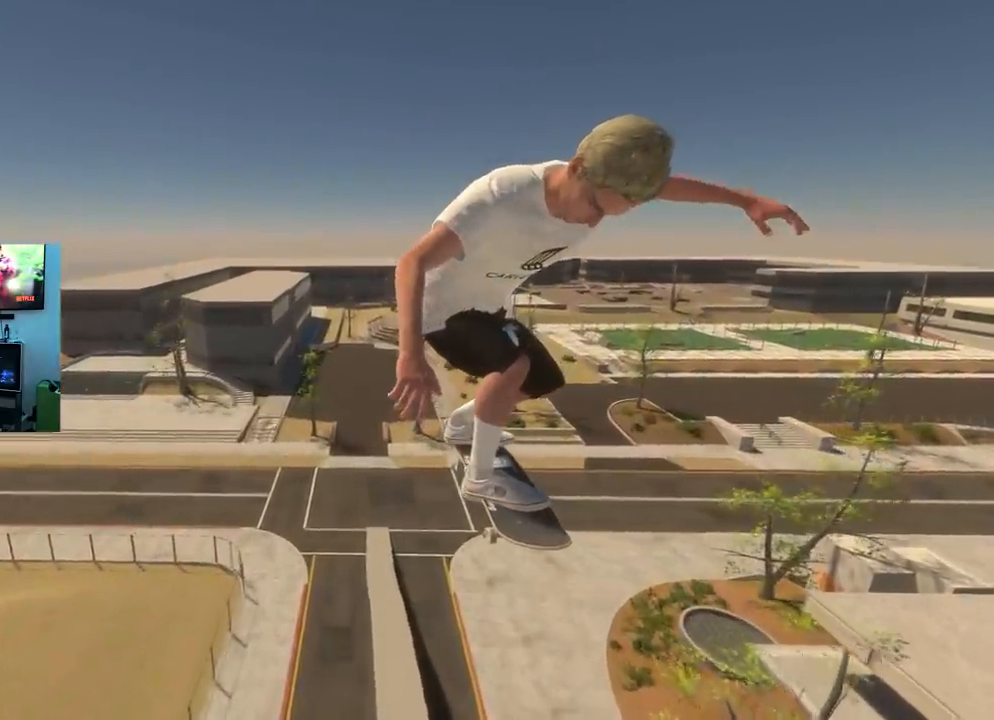
{"buttons": [], "left_stick": "center", "right_stick": "center", "events": []}
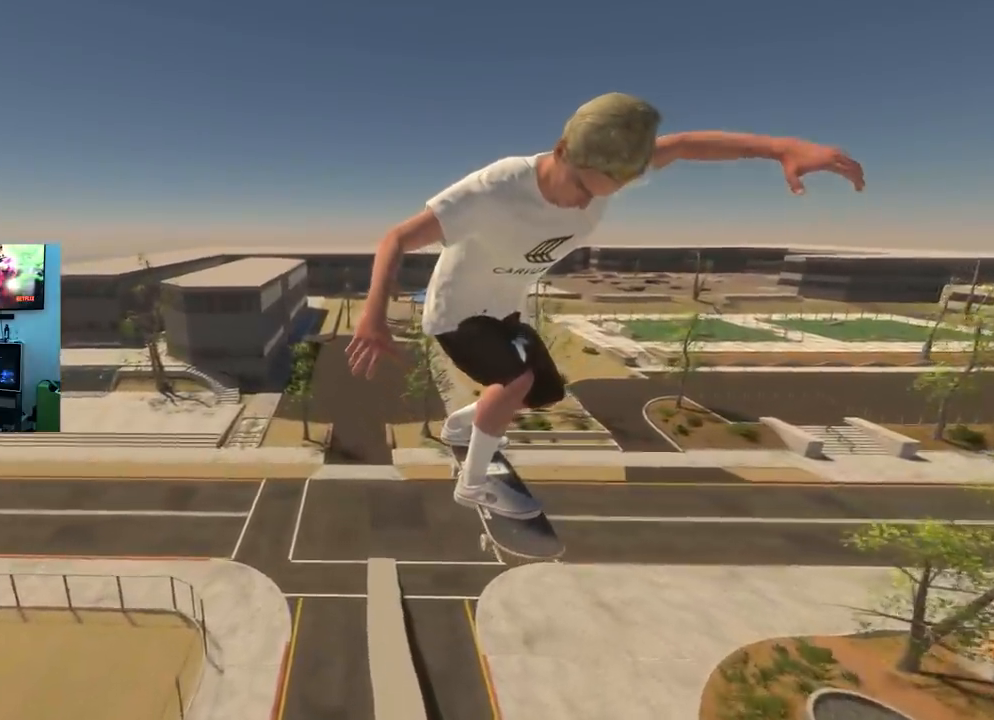
{"buttons": [], "left_stick": "center", "right_stick": "center", "events": []}
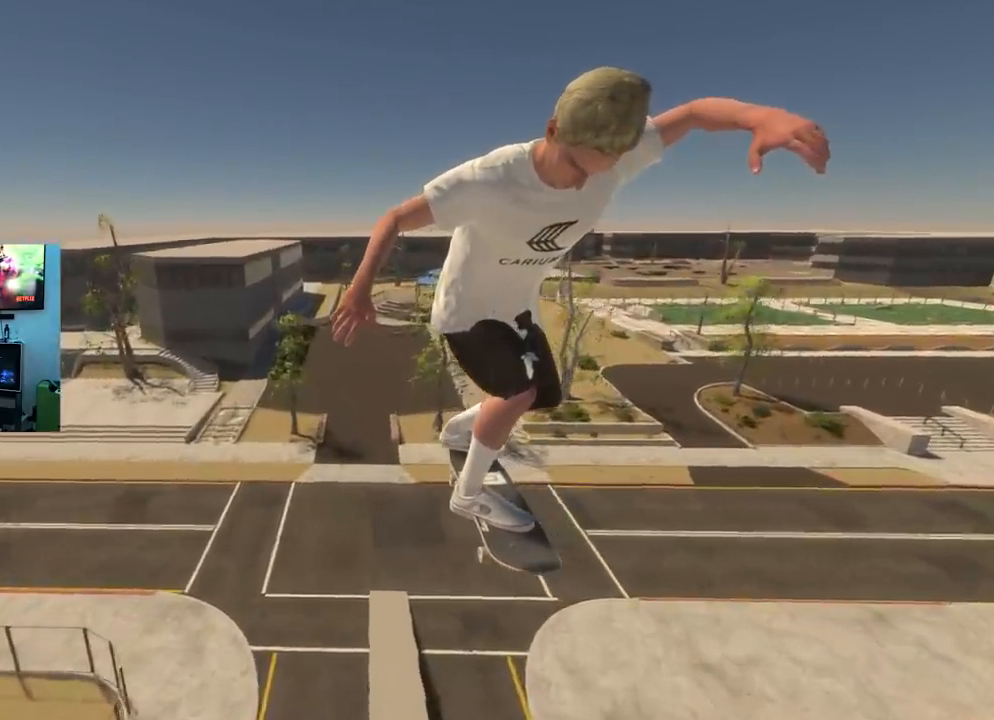
{"buttons": [], "left_stick": "center", "right_stick": "center", "events": []}